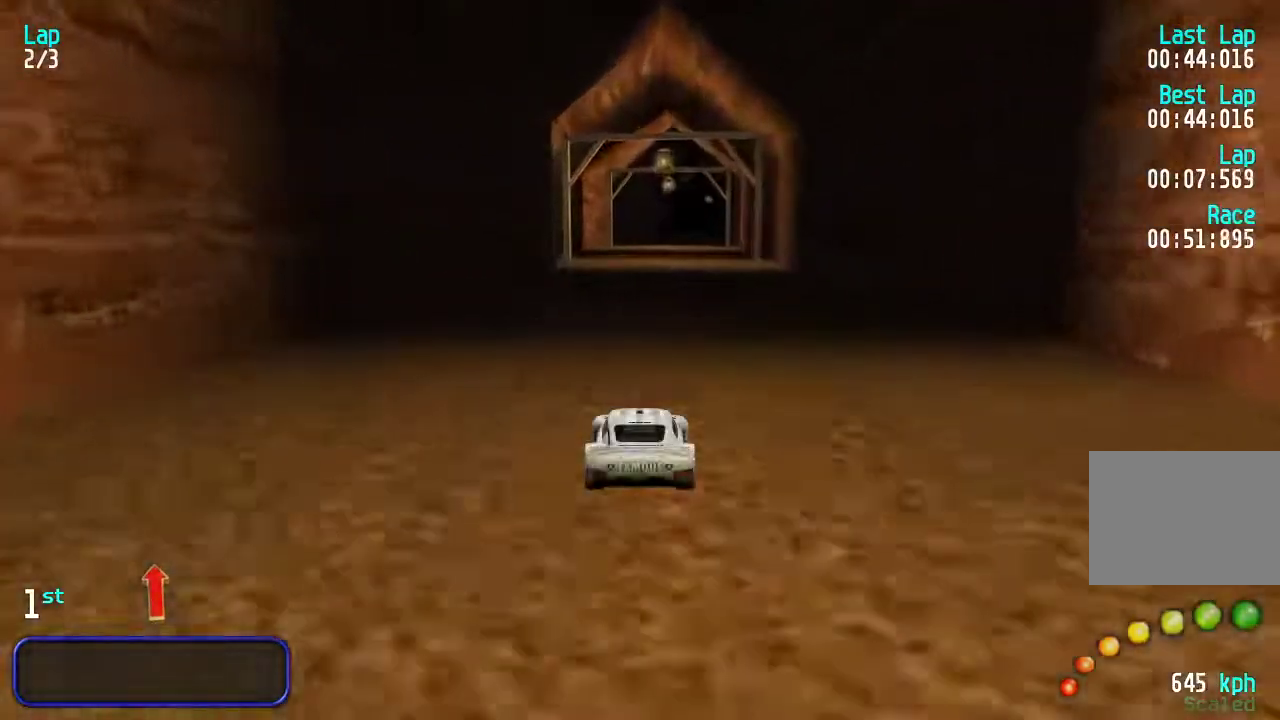
Gameplay with keyboard; each line is a JSON object with the keys held at the frame after it. "events" lists presses ("down") and releases ("up") of "down", "left", "right" and "up" between this image and that frame as [ms after this image, input, new state], when the widget could be followed in between. No other keys are recorded. Mouse input is not recorded.
{"keys": ["up"], "events": [[367, "right", "down"], [400, "right", "up"]]}
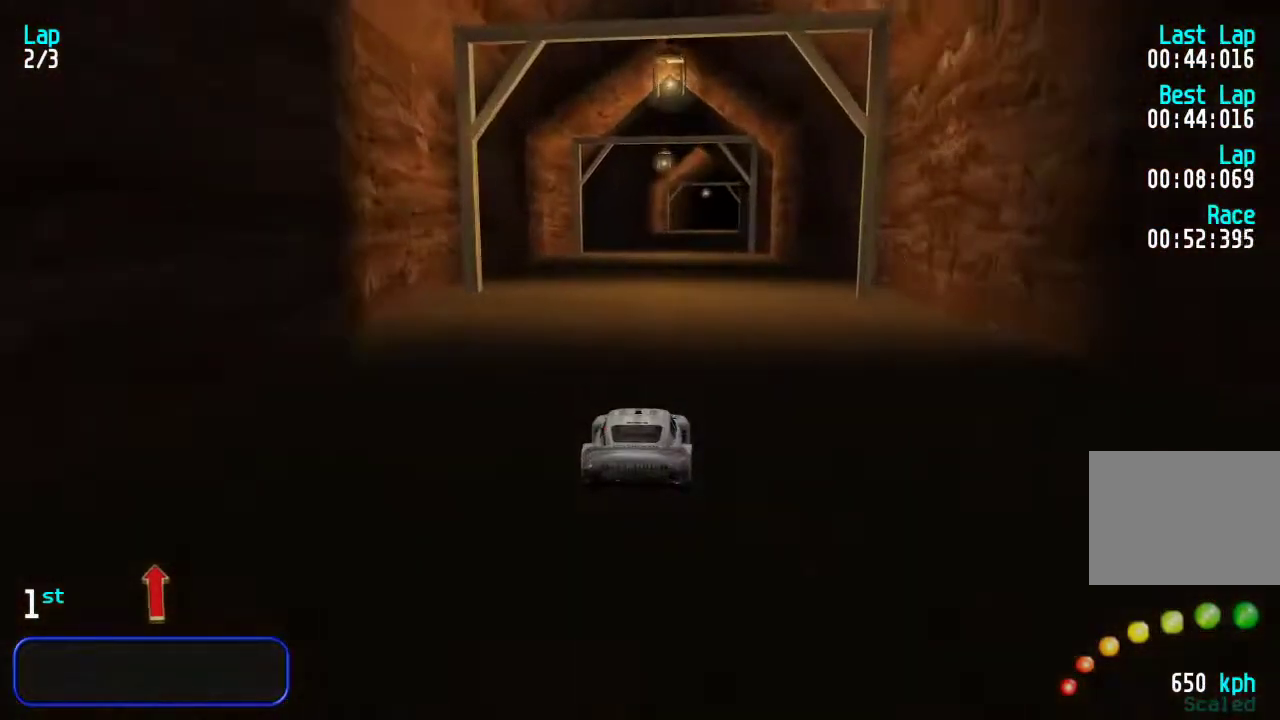
{"keys": ["up"], "events": []}
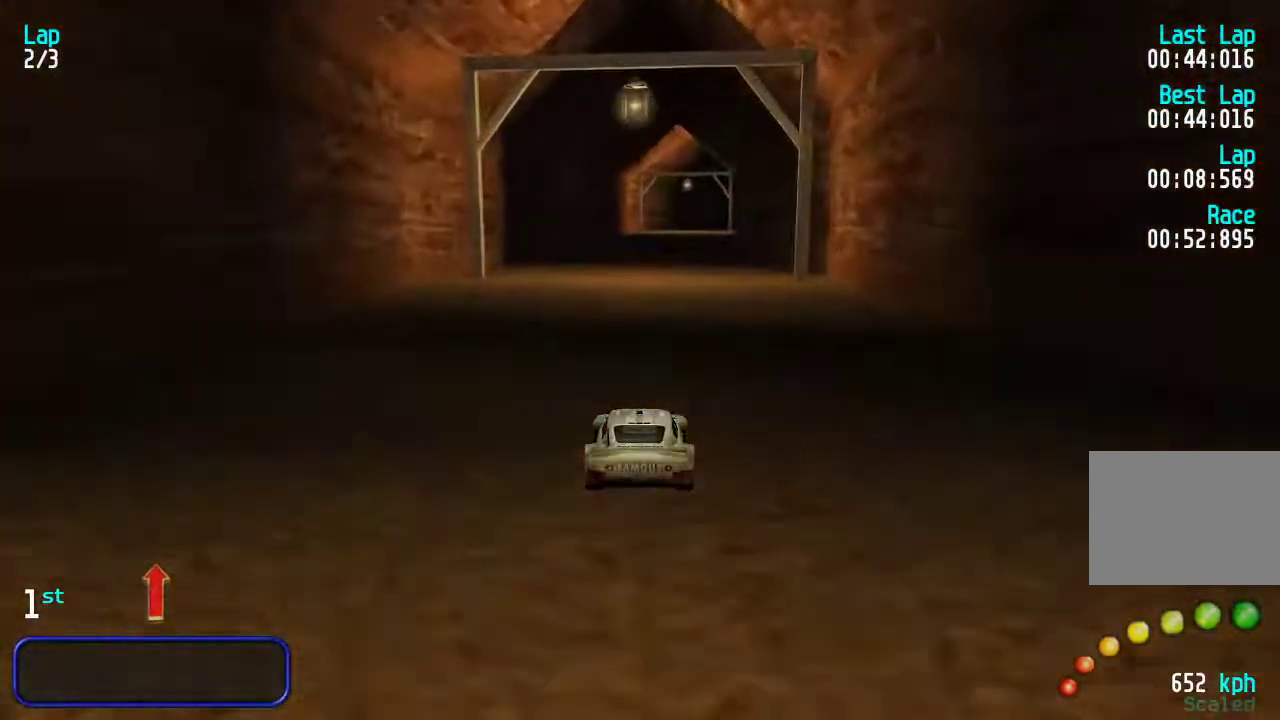
{"keys": ["up"], "events": []}
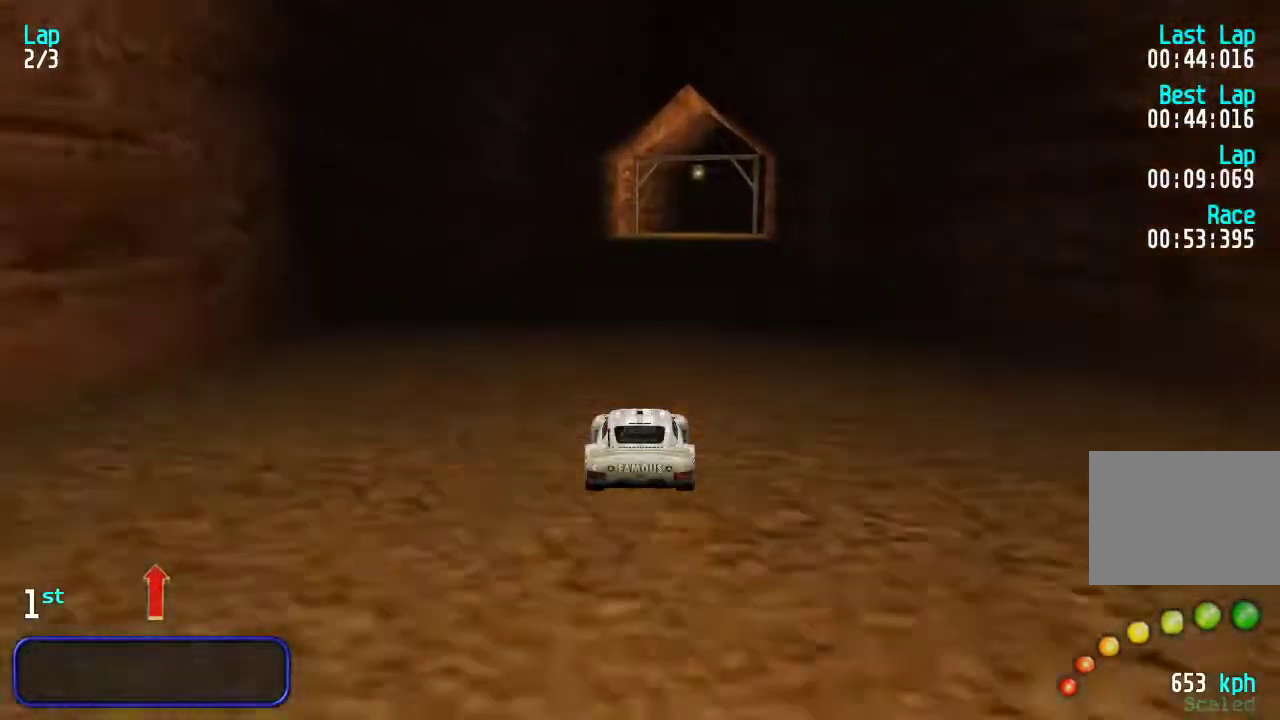
{"keys": ["up"], "events": [[250, "right", "down"], [317, "right", "up"]]}
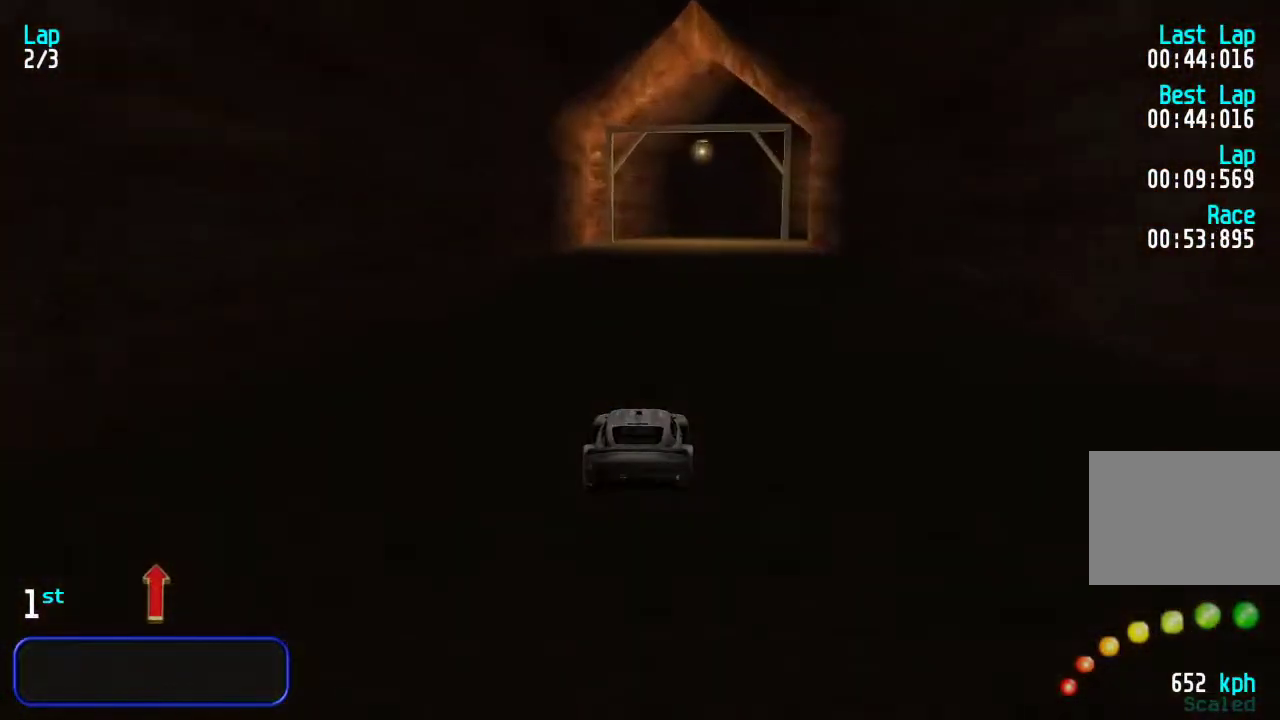
{"keys": ["up"], "events": [[100, "right", "down"], [167, "right", "up"], [433, "right", "down"], [467, "right", "up"]]}
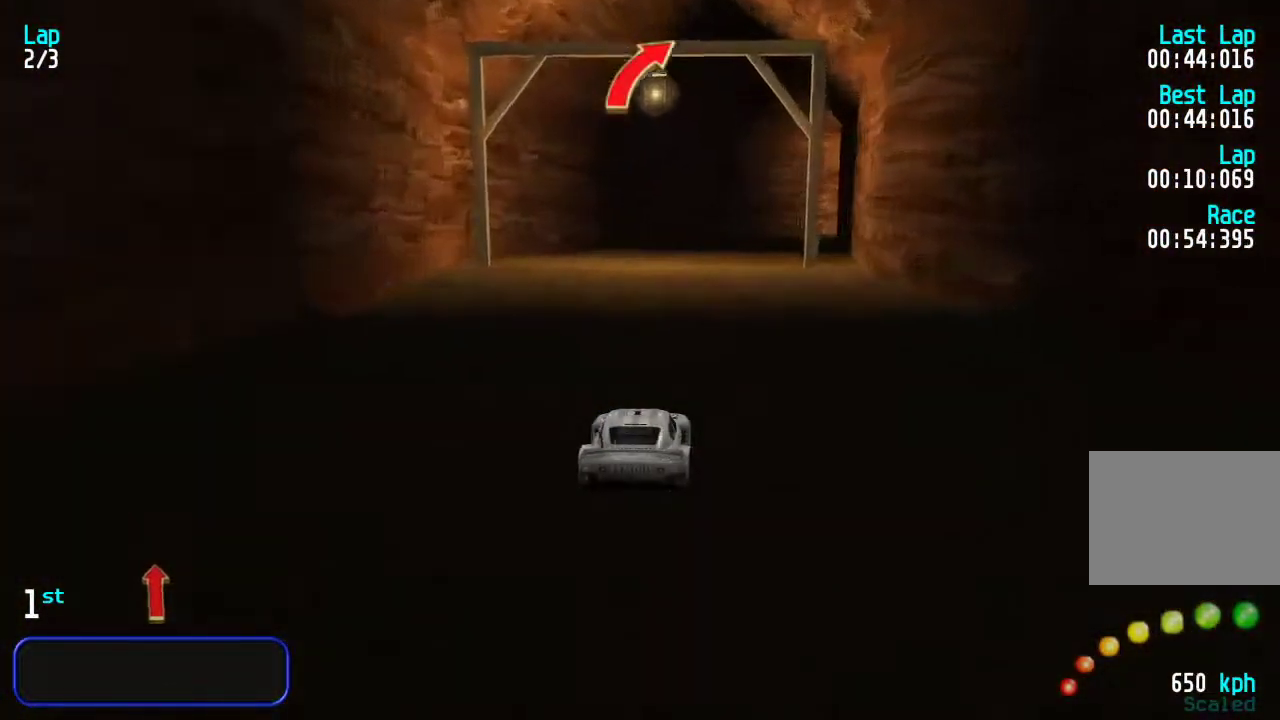
{"keys": ["right", "up"], "events": [[200, "right", "down"], [267, "right", "up"], [450, "right", "down"]]}
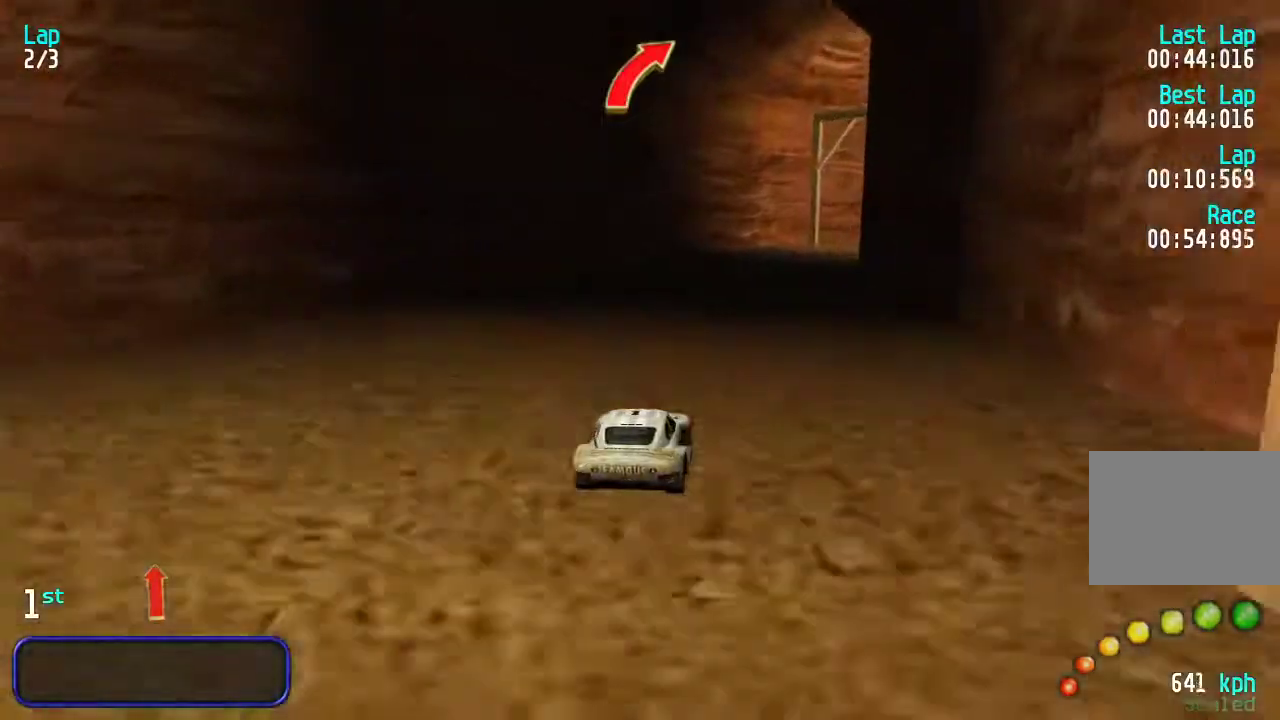
{"keys": ["right", "up"], "events": [[17, "right", "up"], [83, "right", "down"], [183, "right", "up"], [283, "right", "down"], [383, "right", "up"], [450, "right", "down"]]}
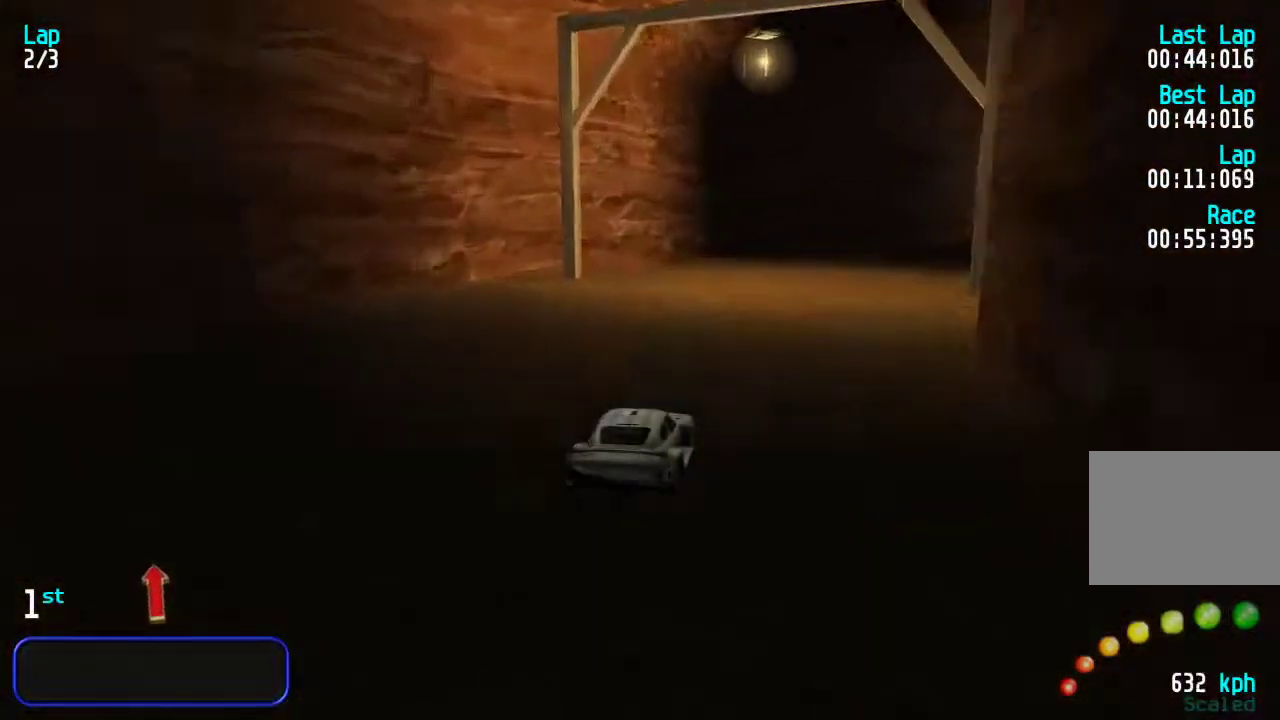
{"keys": ["up"], "events": [[83, "right", "up"], [150, "right", "down"], [283, "right", "up"], [350, "right", "down"], [483, "right", "up"]]}
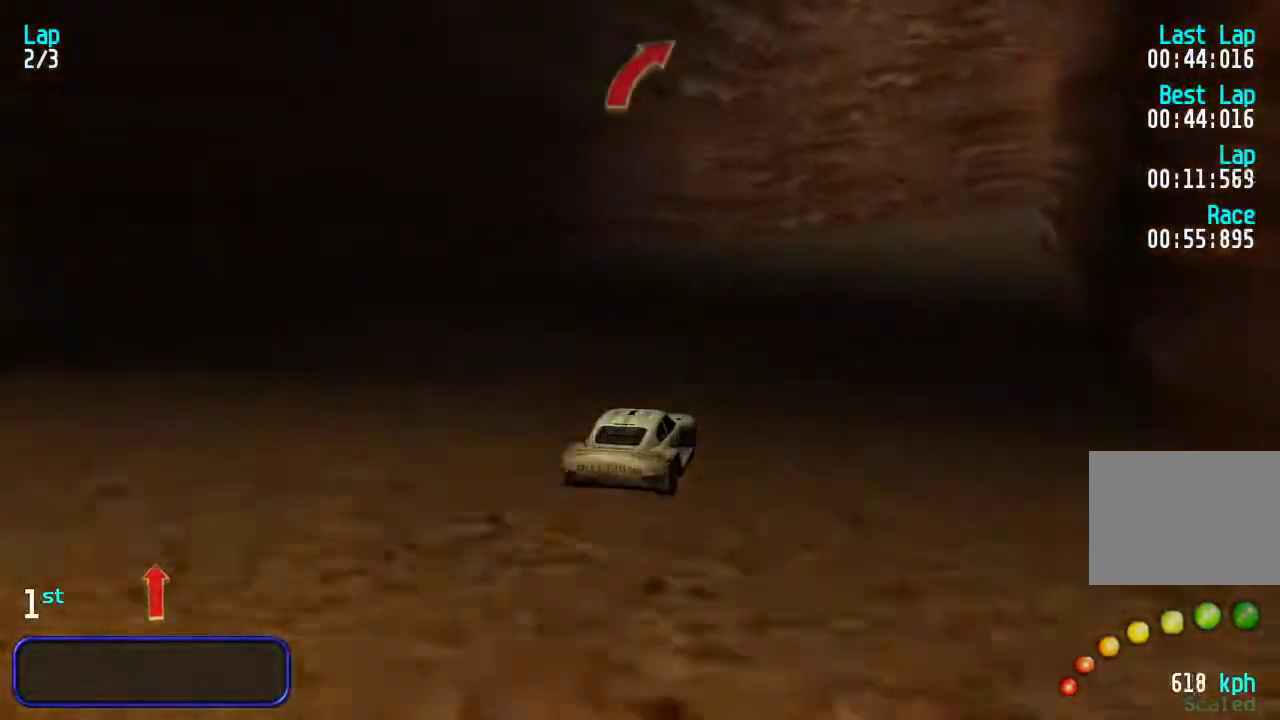
{"keys": ["right", "up"], "events": [[67, "right", "down"], [200, "right", "up"], [267, "right", "down"], [400, "right", "up"], [467, "right", "down"]]}
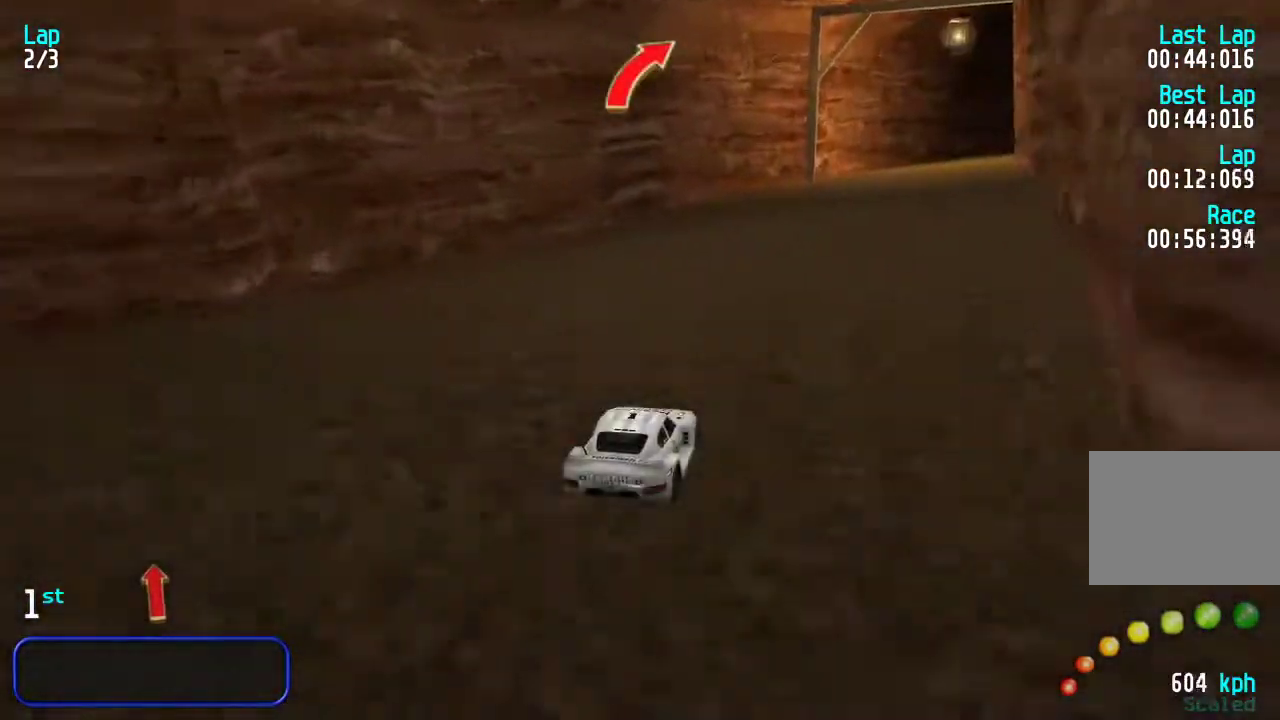
{"keys": ["right", "up"], "events": [[100, "right", "up"], [133, "right", "down"], [267, "right", "up"], [333, "right", "down"]]}
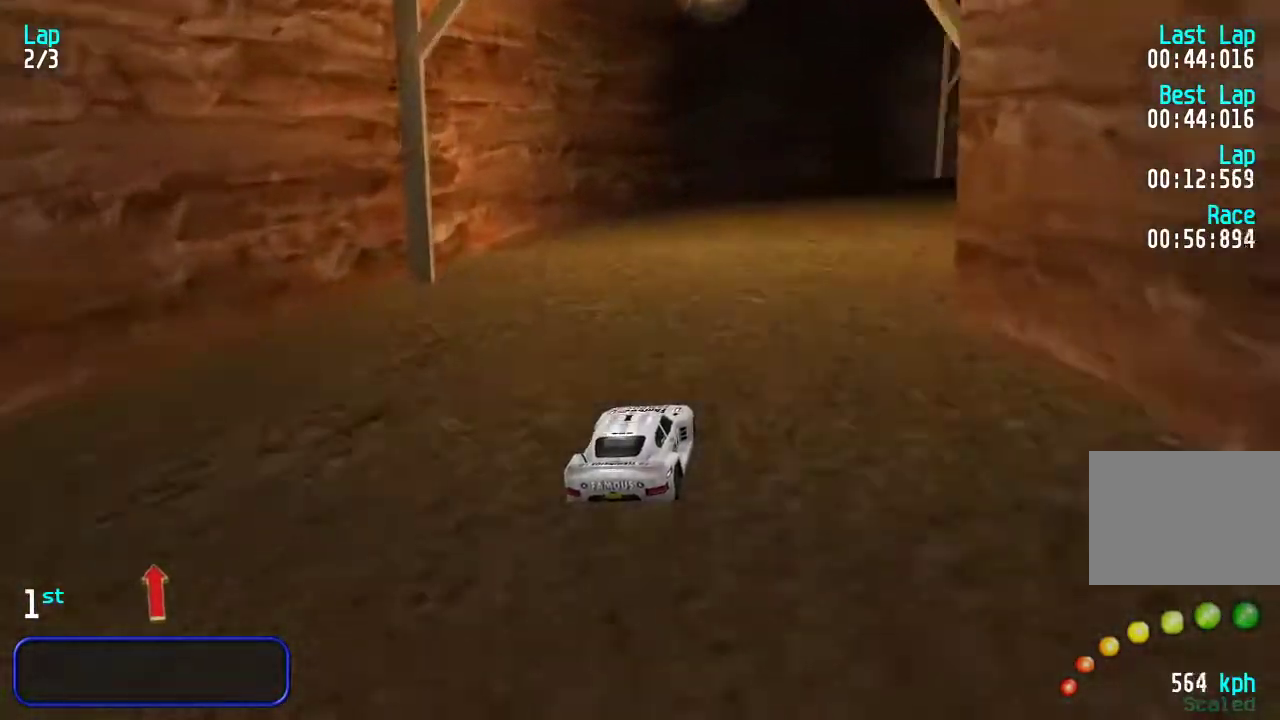
{"keys": ["up"], "events": [[17, "right", "up"], [50, "right", "down"], [217, "right", "up"], [283, "right", "down"], [450, "right", "up"]]}
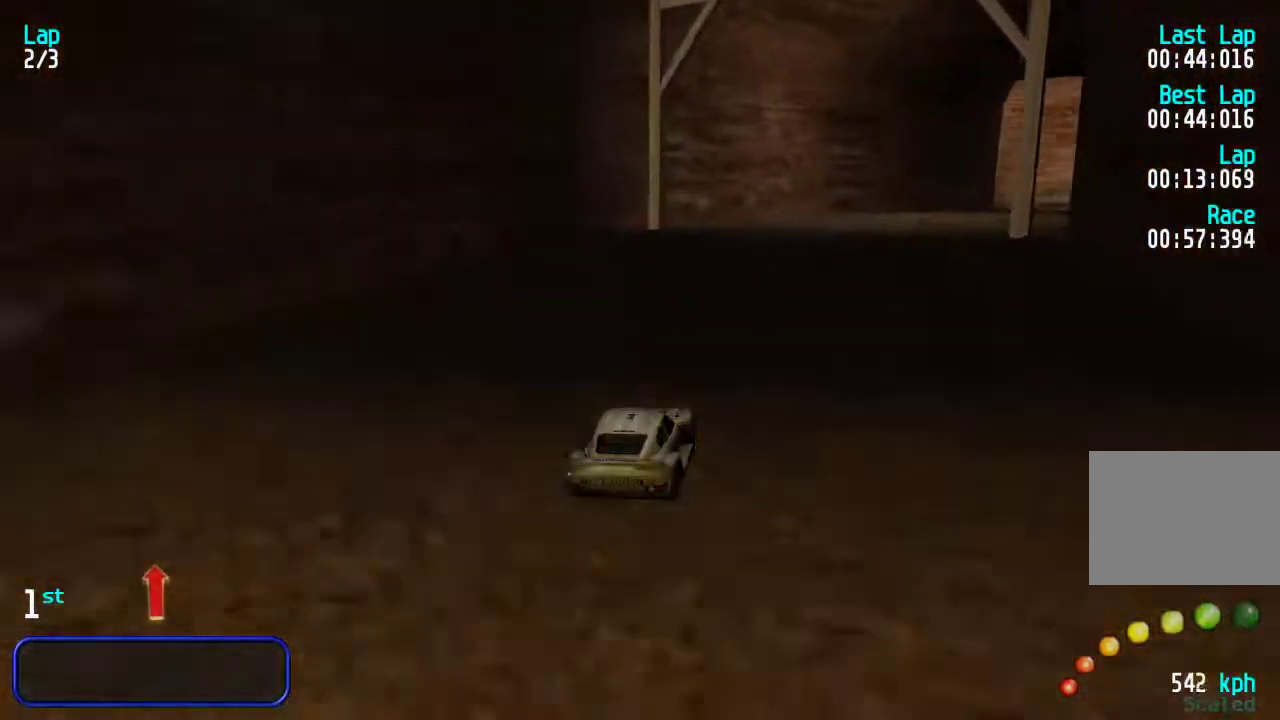
{"keys": ["right", "up"], "events": [[17, "right", "down"], [150, "right", "up"], [217, "right", "down"], [350, "right", "up"], [417, "right", "down"]]}
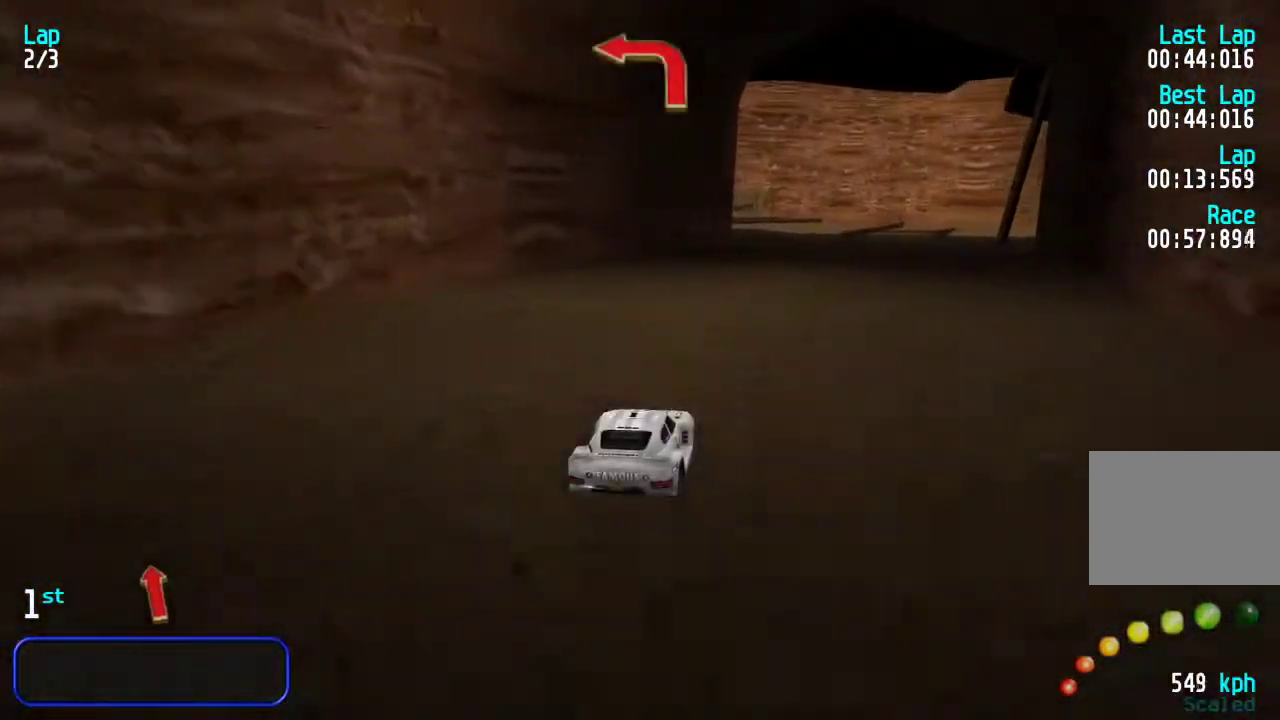
{"keys": ["up"], "events": [[33, "right", "up"], [400, "left", "down"], [500, "left", "up"]]}
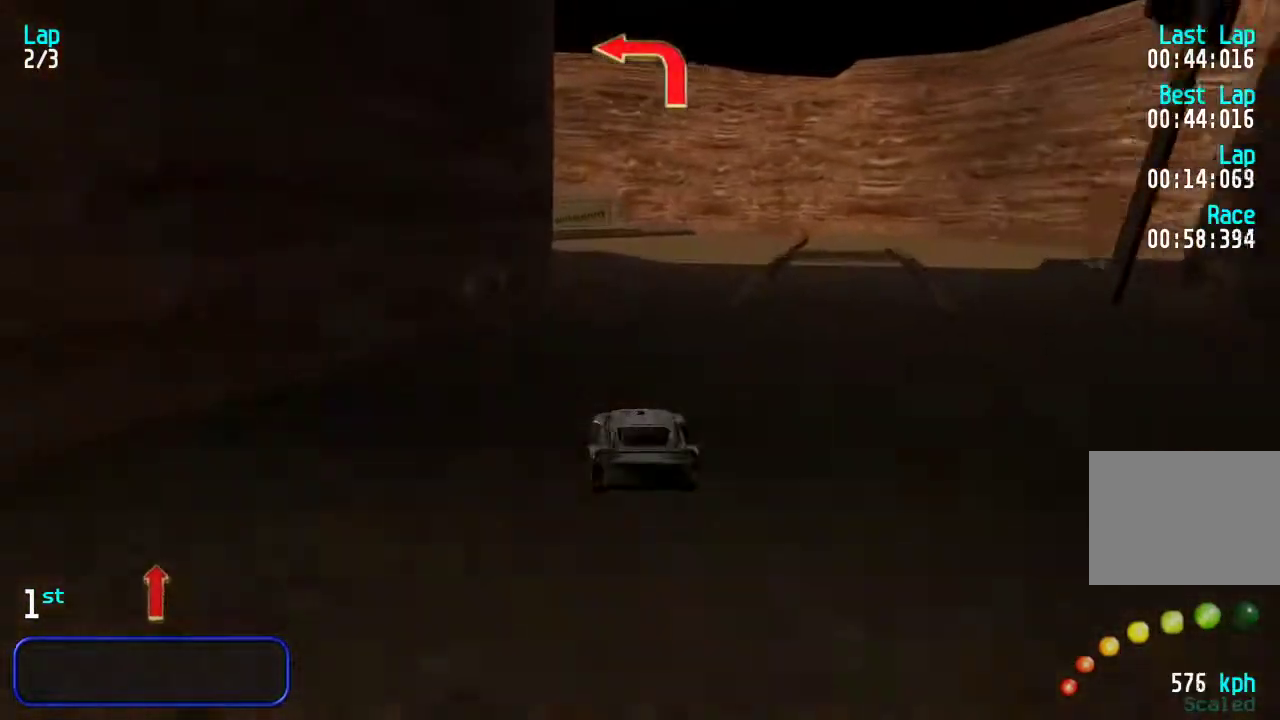
{"keys": ["left", "up"], "events": [[67, "left", "down"], [200, "left", "up"], [233, "left", "down"], [367, "left", "up"], [433, "left", "down"]]}
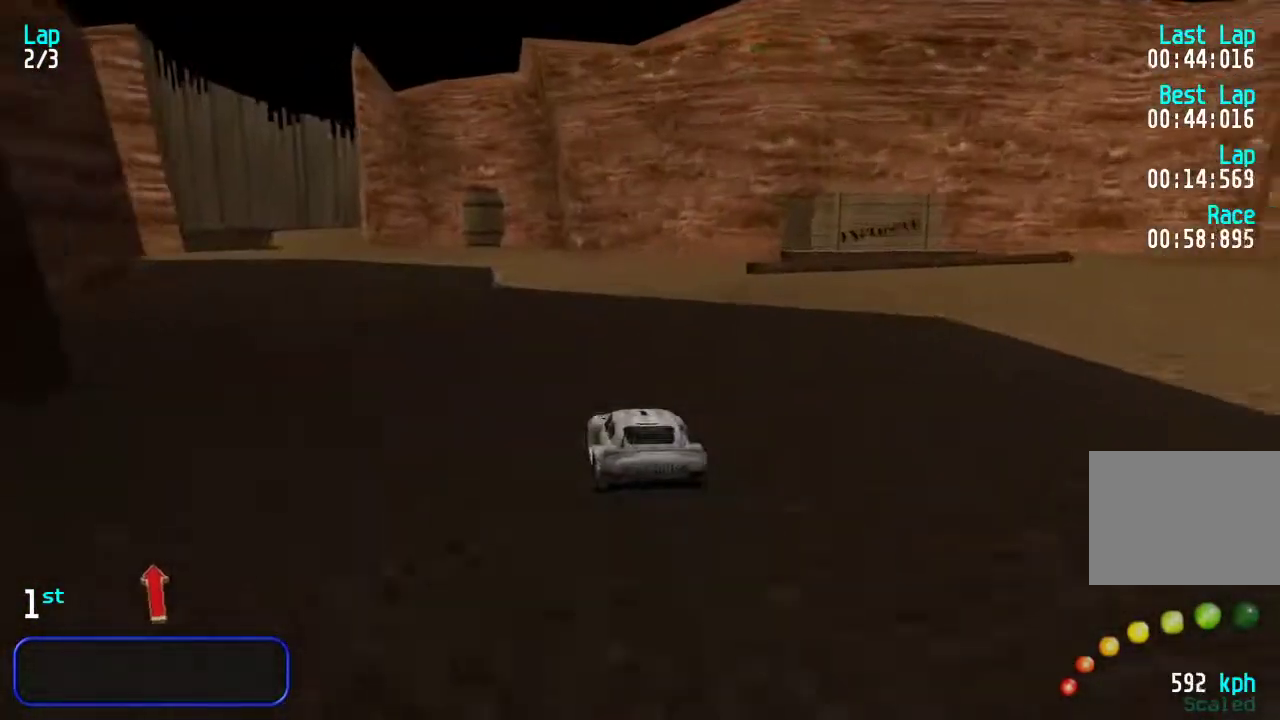
{"keys": ["left", "up"], "events": [[50, "left", "up"], [117, "left", "down"], [217, "left", "up"], [283, "left", "down"], [350, "left", "up"], [450, "left", "down"]]}
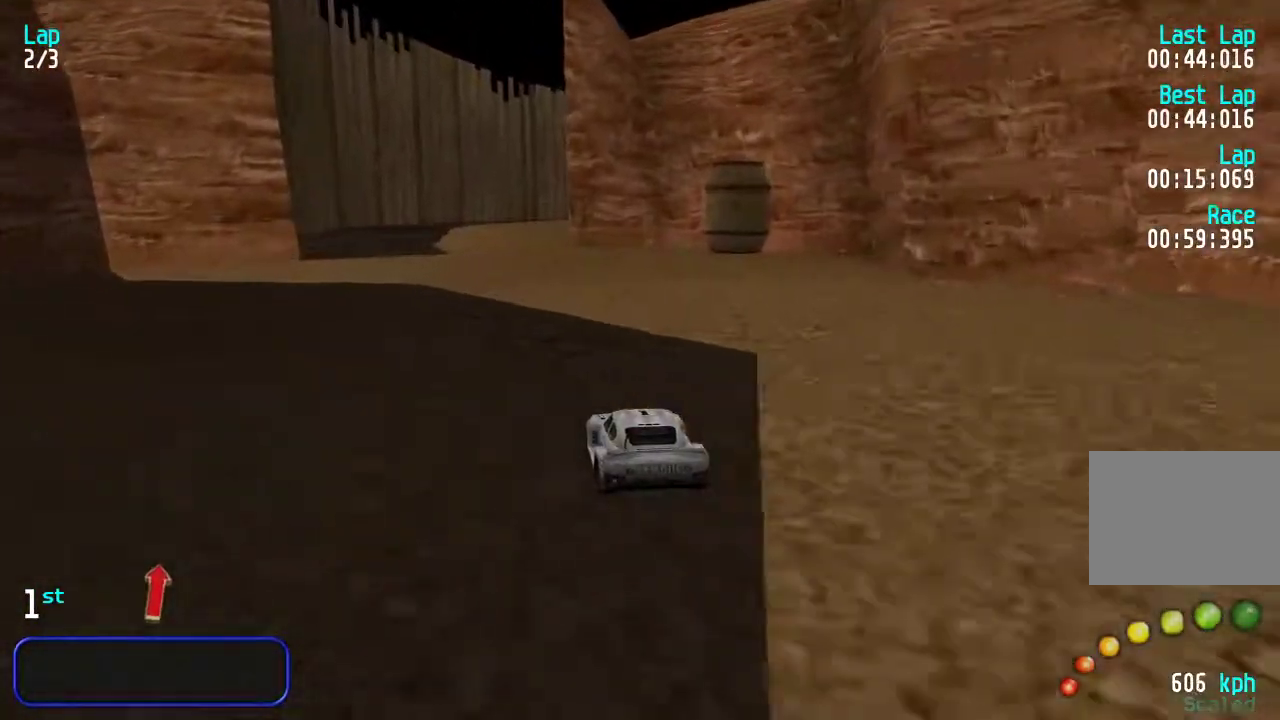
{"keys": ["up"], "events": [[17, "left", "up"], [117, "left", "down"], [150, "left", "up"]]}
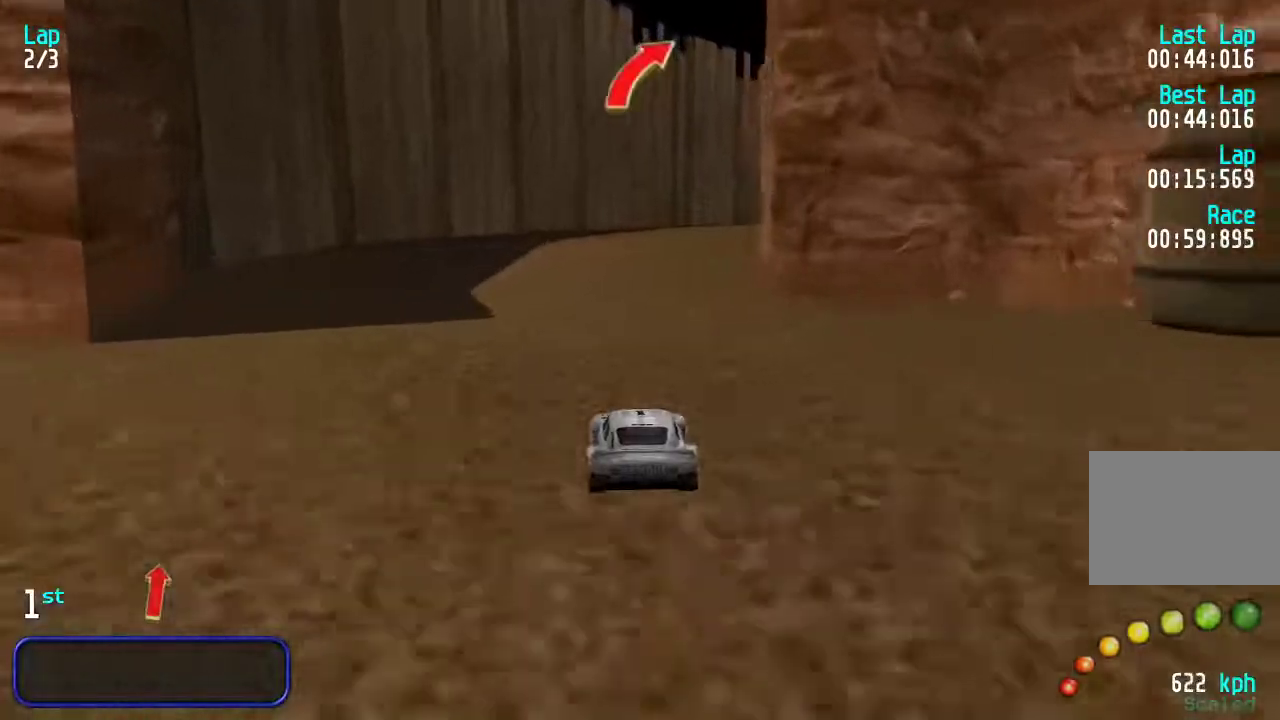
{"keys": ["right", "up"], "events": [[50, "right", "down"], [150, "right", "up"], [233, "right", "down"], [333, "right", "up"], [400, "right", "down"]]}
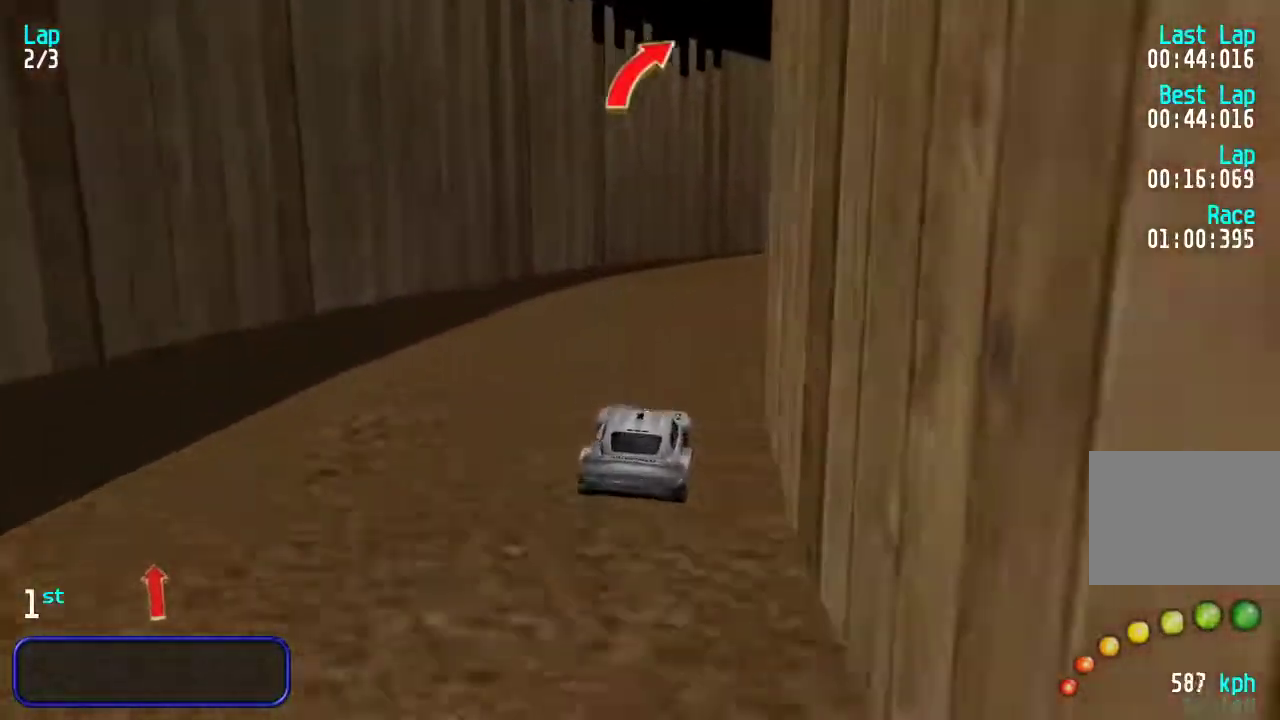
{"keys": ["right", "up"], "events": [[33, "right", "up"], [100, "right", "down"], [200, "right", "up"], [467, "right", "down"]]}
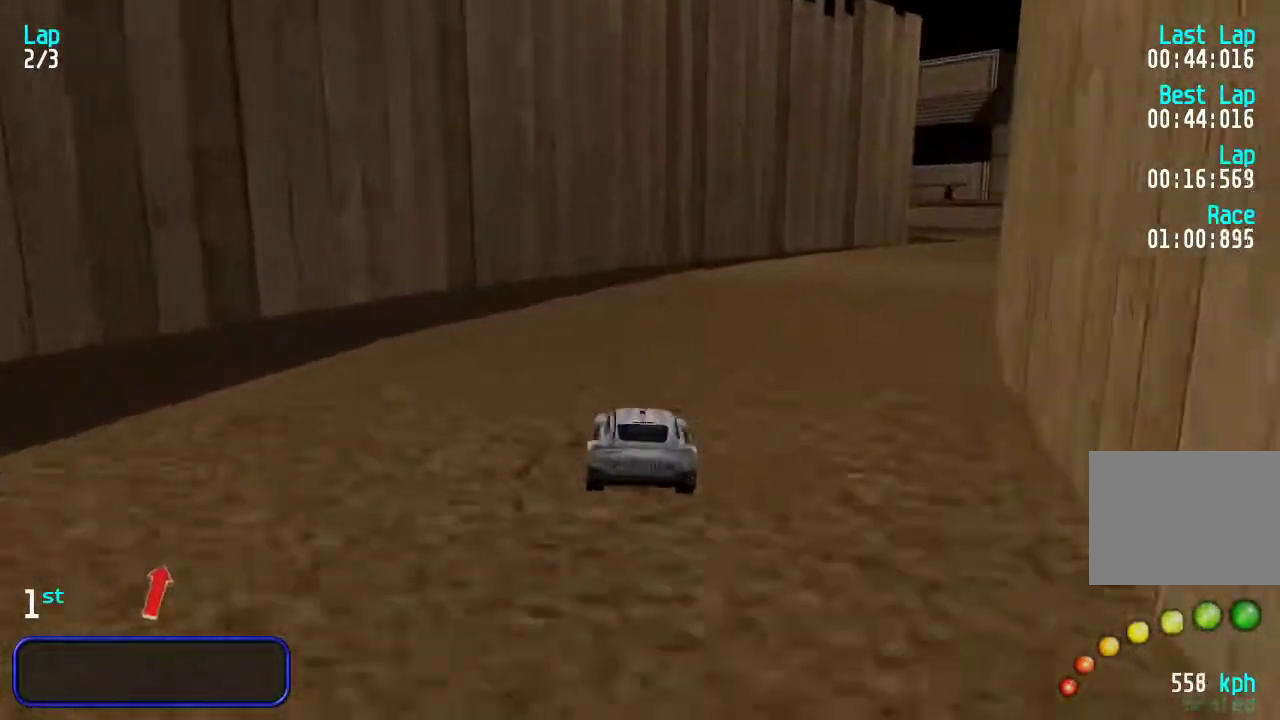
{"keys": ["up"], "events": [[100, "right", "up"], [167, "right", "down"], [283, "right", "up"], [350, "right", "down"], [450, "right", "up"]]}
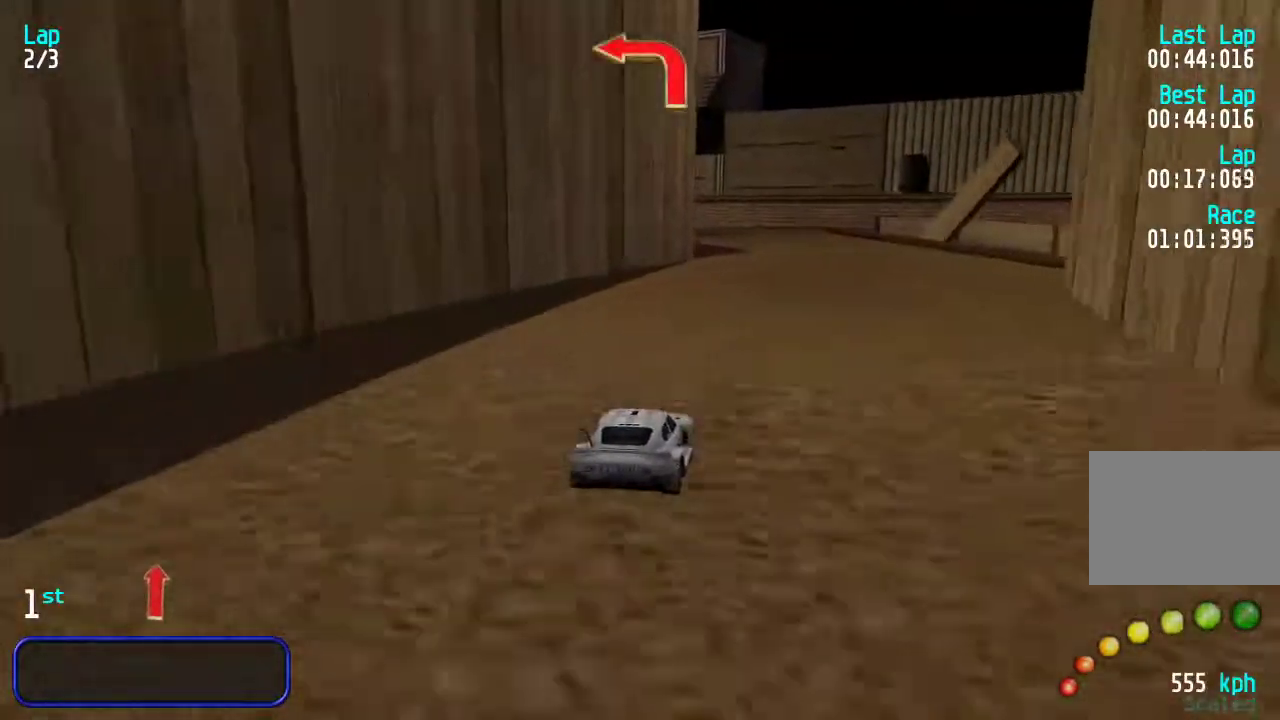
{"keys": ["up"], "events": [[350, "left", "down"], [417, "left", "up"]]}
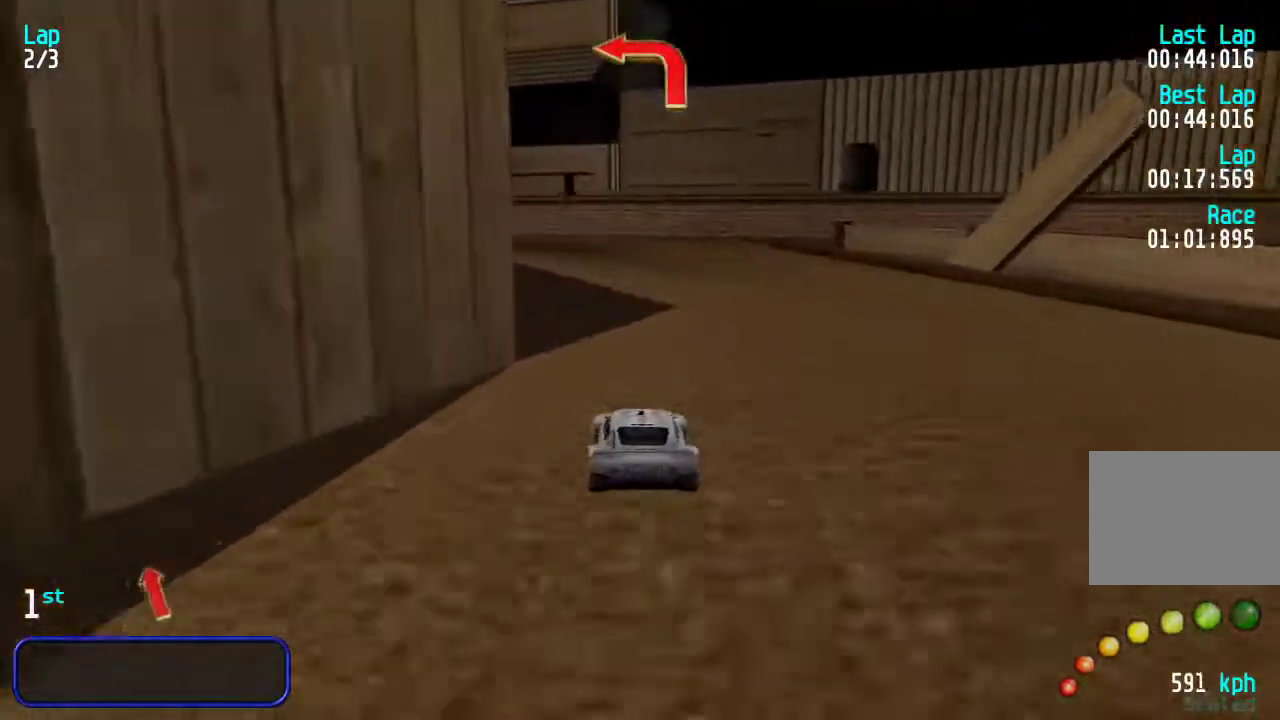
{"keys": ["left", "up"], "events": [[17, "left", "down"], [117, "left", "up"], [183, "left", "down"], [333, "left", "up"], [367, "left", "down"]]}
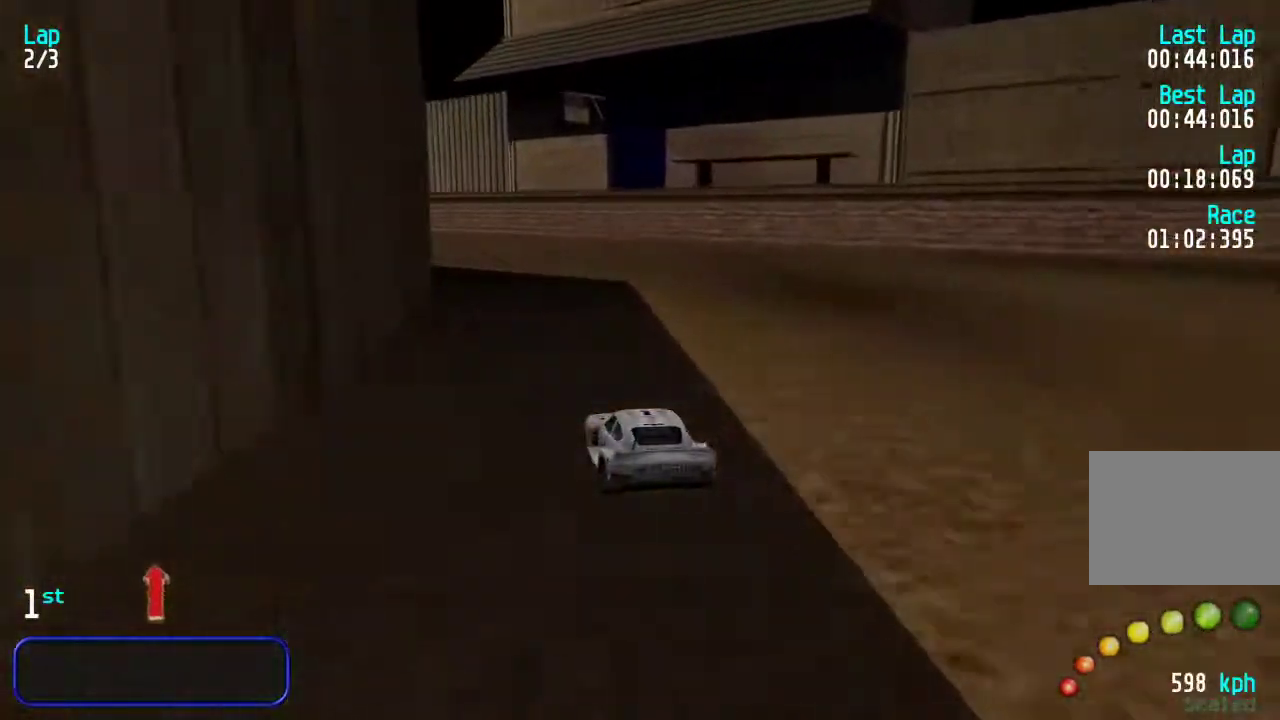
{"keys": ["up"], "events": [[33, "left", "up"], [67, "left", "down"], [200, "left", "up"], [267, "left", "down"], [367, "left", "up"], [433, "left", "down"], [467, "left", "up"]]}
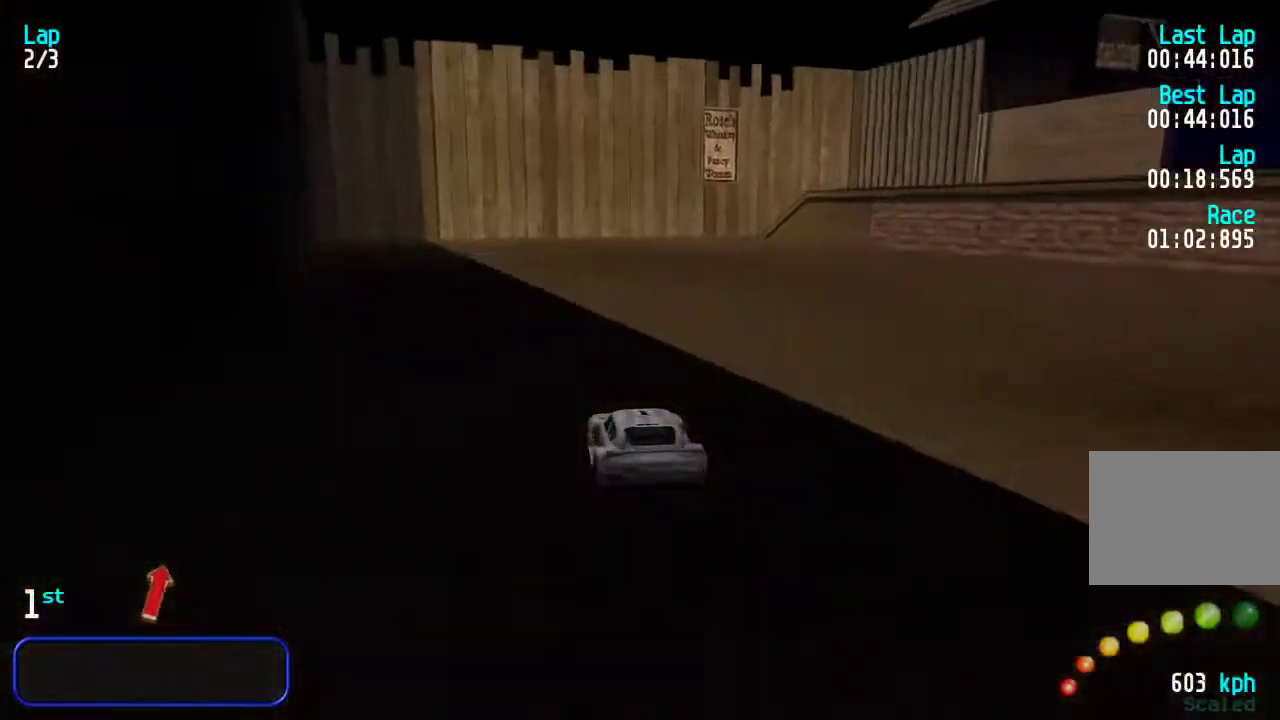
{"keys": ["up"], "events": []}
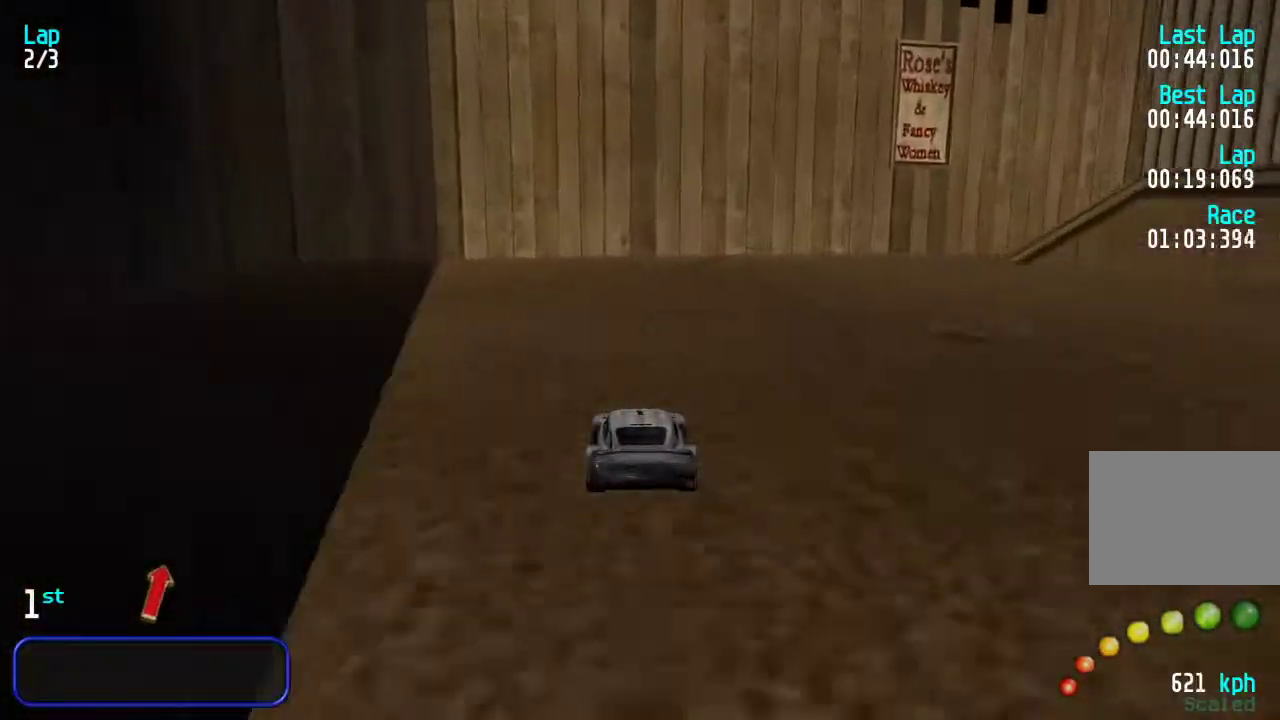
{"keys": ["right"], "events": [[183, "right", "down"], [350, "up", "up"]]}
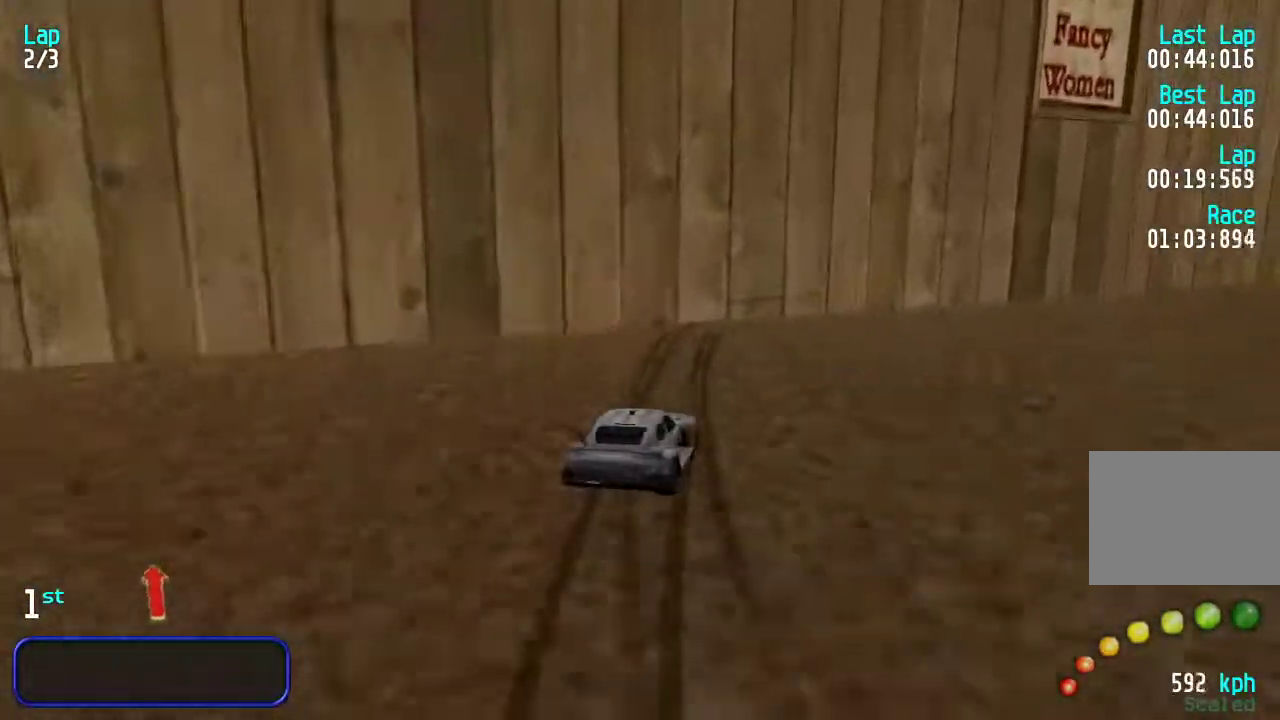
{"keys": ["right", "up"], "events": [[150, "right", "up"], [183, "up", "down"], [217, "right", "down"]]}
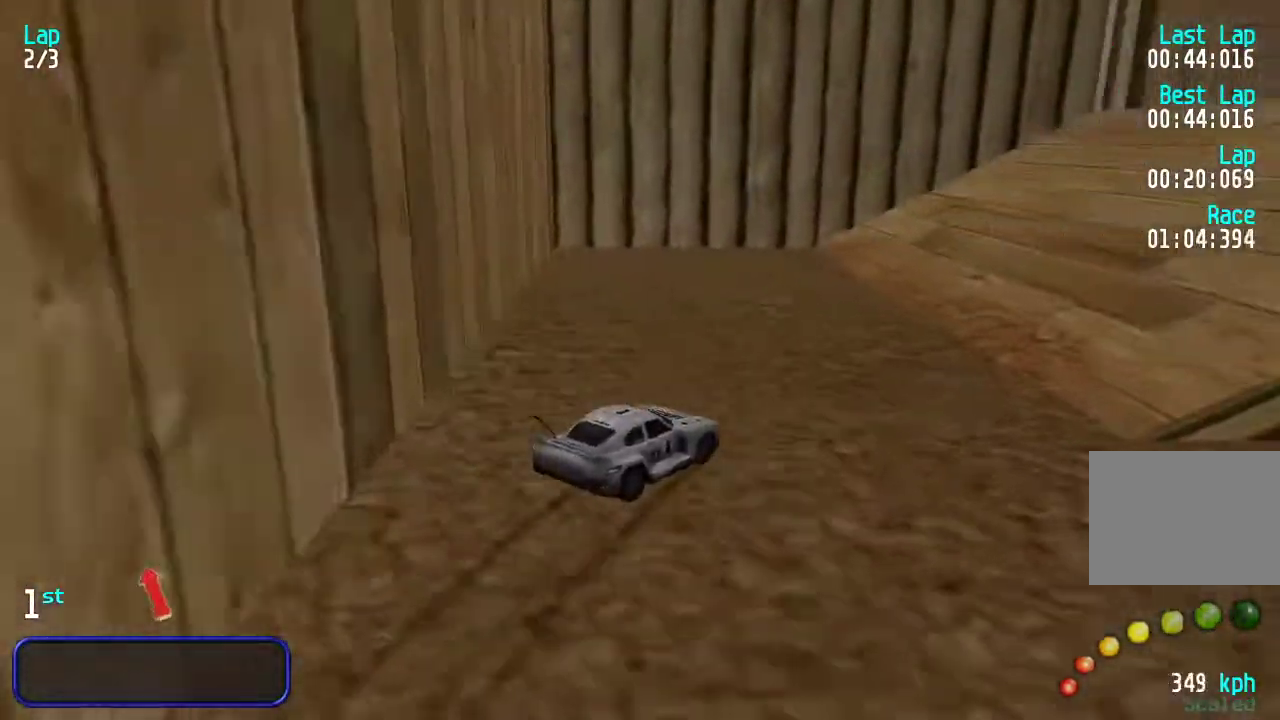
{"keys": ["left", "up"], "events": [[300, "right", "up"], [383, "left", "down"]]}
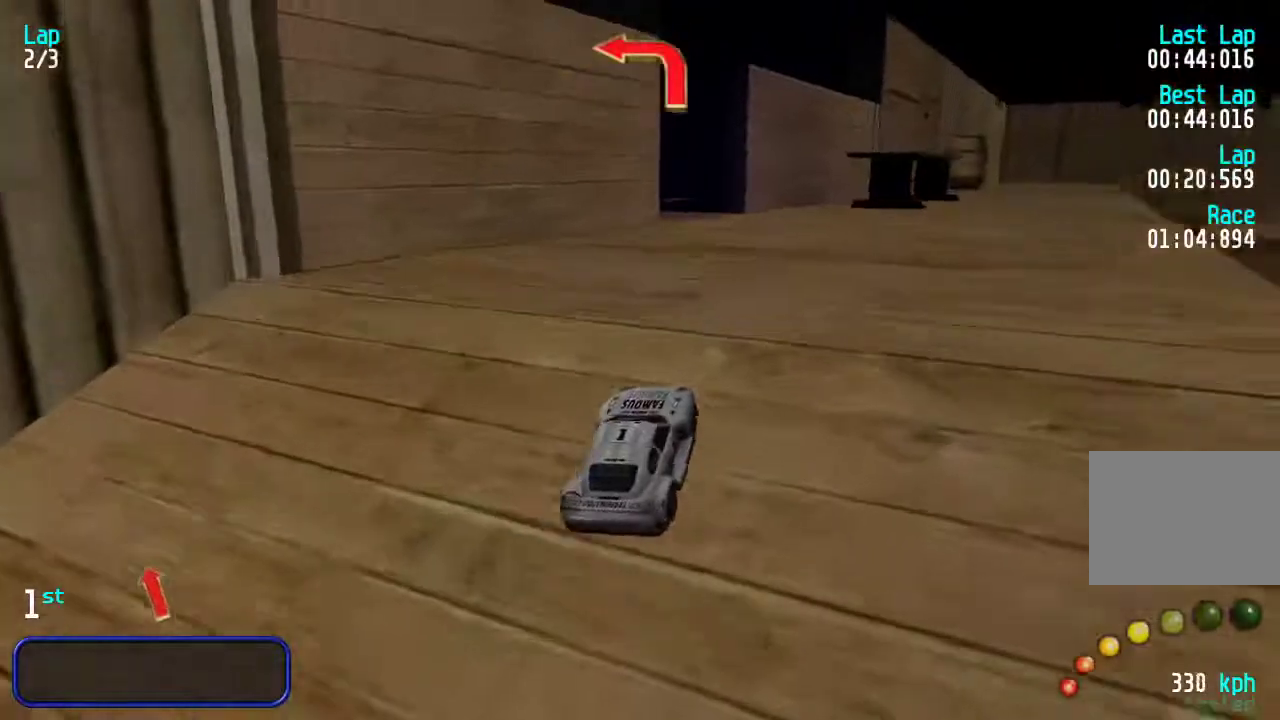
{"keys": ["left"], "events": [[67, "up", "up"], [333, "left", "up"], [500, "left", "down"]]}
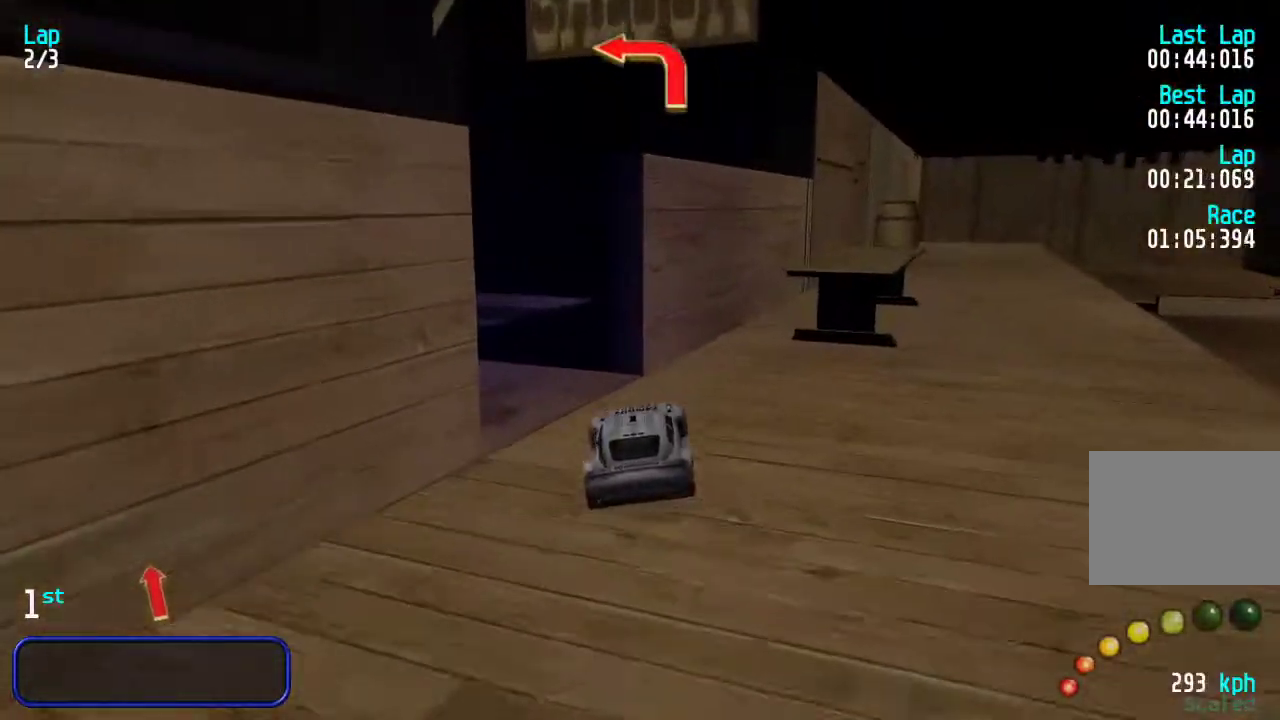
{"keys": ["left", "up"], "events": [[33, "up", "down"]]}